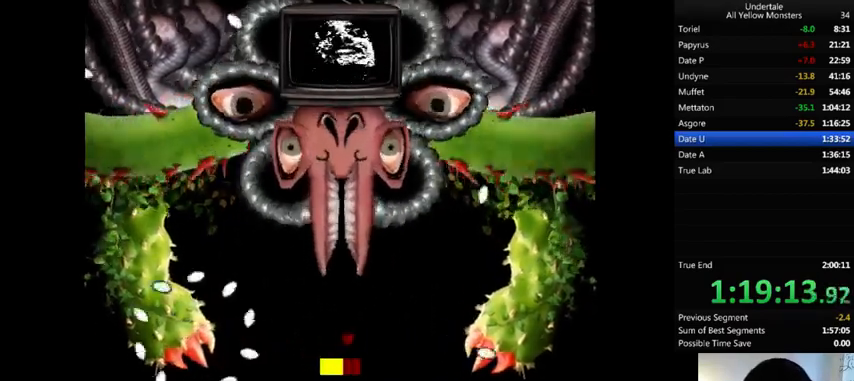
Gameplay with keyboard; each line is a JSON object with the keys held at the frame after it. "events" lists presses ("down") and releases ("up") of ".", "/", "0", "1", "2", "3", "4", "5", "6", "7", "8", "9", "a", "alt_l", "alt_r", "b", "backslash", "backspace", "c", "caps_lock", "comma", "ctrl_l", "ctrl_r", "d", "down", "e", "equals", "f", "g", "h", "i", "j", "k", "l", "lbracket", "left", "m", "minus", "n", "o", "p", "q", "quote", "r", "rbracket", "return", "right", "s", "semicolon", "shift_l", "shift_r", "space", "super", "t", "tab", "tilde", "u", "up", "v", "w", "x", "y" and "z" between this image and that frame as [ms after this image, input, new state], when the widget could be followed in between. No other keys are recorded. Mouse input is not recorded.
{"keys": ["down", "left"], "events": [[33, "up", "down"], [167, "up", "up"], [333, "right", "up"], [433, "down", "down"], [467, "left", "down"]]}
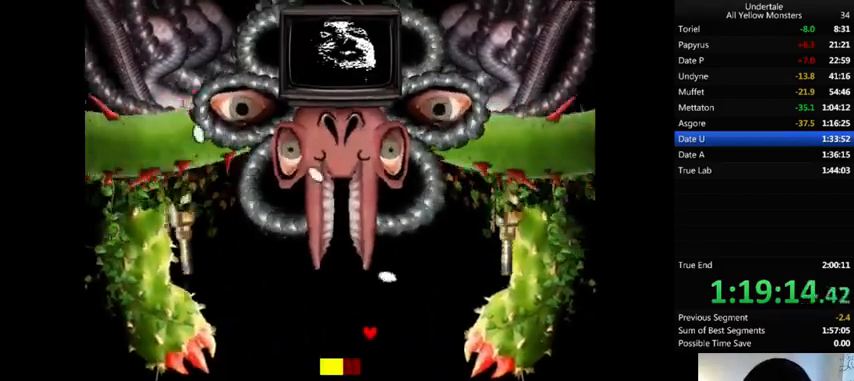
{"keys": ["down", "right"], "events": [[67, "down", "up"], [233, "left", "up"], [333, "down", "down"], [333, "right", "down"]]}
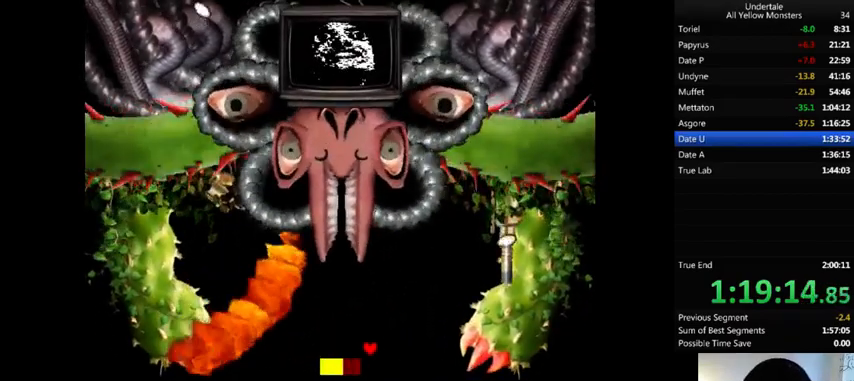
{"keys": ["down", "left", "x"], "events": [[33, "x", "down"], [67, "x", "up"], [133, "left", "down"], [133, "right", "up"], [233, "x", "down"], [333, "x", "up"], [367, "z", "down"], [433, "x", "down"], [433, "z", "up"]]}
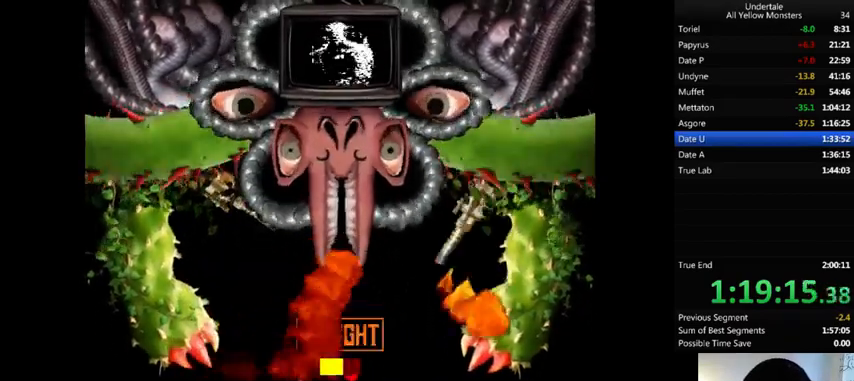
{"keys": ["left"], "events": [[33, "x", "up"], [67, "z", "down"], [167, "x", "down"], [167, "z", "up"], [233, "down", "up"], [233, "x", "up"], [267, "z", "down"], [433, "x", "down"], [433, "z", "up"], [500, "x", "up"]]}
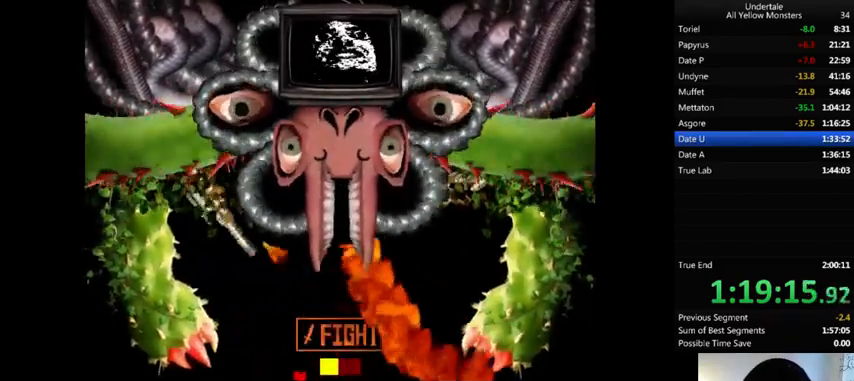
{"keys": ["right"], "events": [[33, "z", "down"], [133, "x", "down"], [133, "z", "up"], [200, "left", "up"], [200, "right", "down"], [200, "x", "up"], [233, "z", "down"], [333, "x", "down"], [333, "z", "up"], [433, "x", "up"]]}
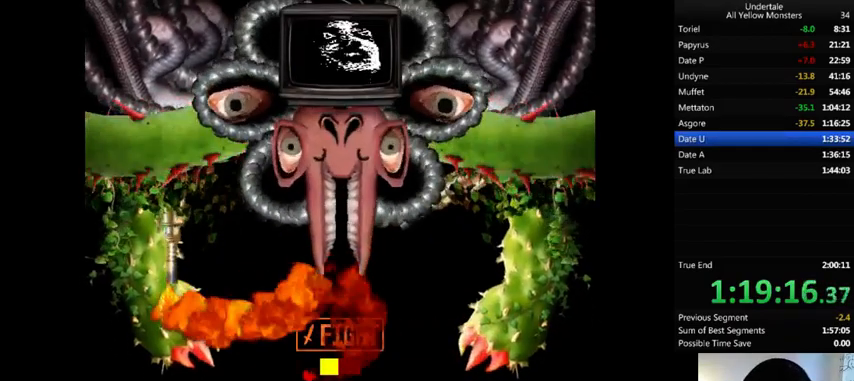
{"keys": ["right", "z"], "events": [[33, "x", "down"], [133, "x", "up"], [167, "z", "down"], [267, "x", "down"], [267, "z", "up"], [367, "x", "up"], [433, "z", "down"]]}
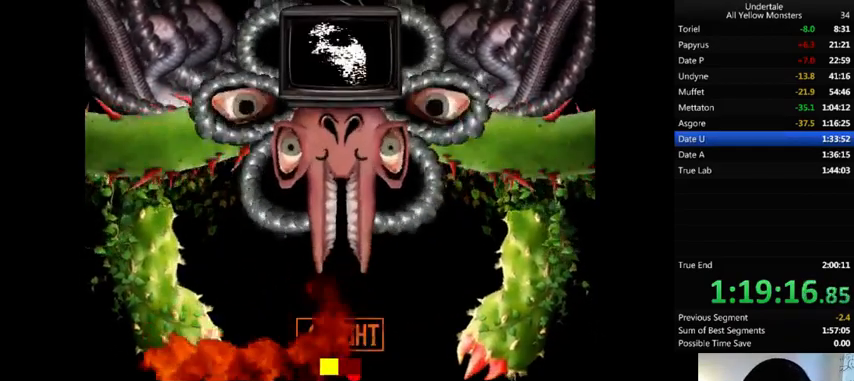
{"keys": ["down", "left", "x"], "events": [[33, "x", "down"], [33, "z", "up"], [67, "up", "down"], [67, "x", "up"], [100, "z", "down"], [233, "x", "down"], [233, "z", "up"], [267, "left", "down"], [333, "x", "up"], [367, "right", "up"], [367, "up", "up"], [367, "z", "down"], [467, "x", "down"], [467, "z", "up"], [500, "down", "down"]]}
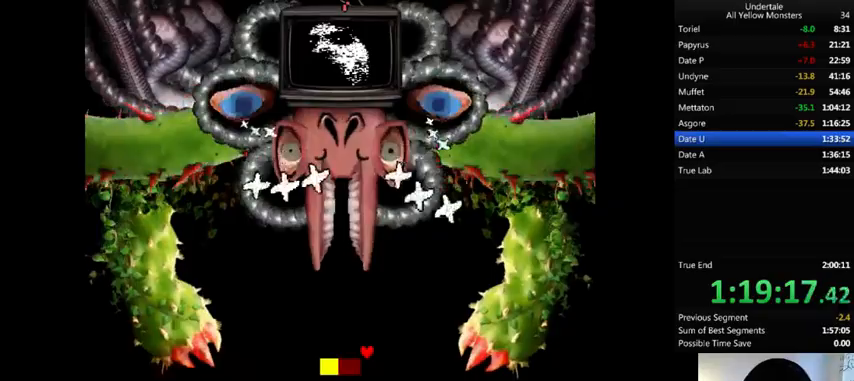
{"keys": ["right", "z"], "events": [[33, "down", "up"], [67, "x", "up"], [67, "z", "down"], [167, "x", "down"], [167, "z", "up"], [267, "x", "up"], [267, "z", "down"], [433, "left", "up"], [433, "right", "down"], [433, "z", "up"], [500, "z", "down"]]}
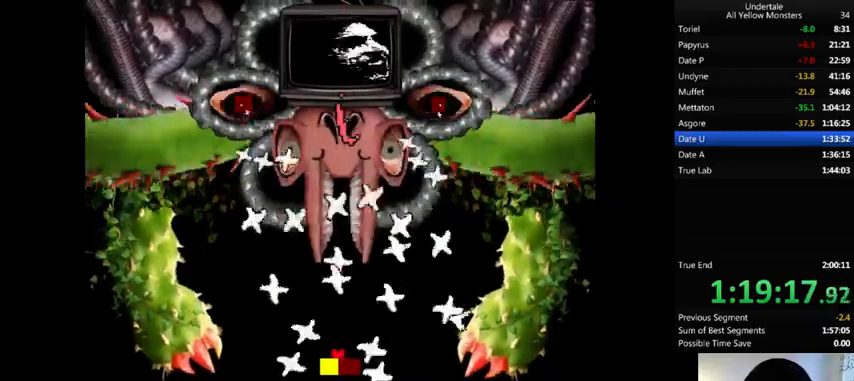
{"keys": ["left", "z"], "events": [[33, "right", "up"], [67, "left", "down"], [67, "x", "down"], [67, "z", "up"], [167, "down", "down"], [167, "x", "up"], [167, "z", "down"], [267, "down", "up"], [267, "x", "down"], [267, "z", "up"], [333, "left", "up"], [333, "x", "up"], [367, "z", "down"], [467, "left", "down"]]}
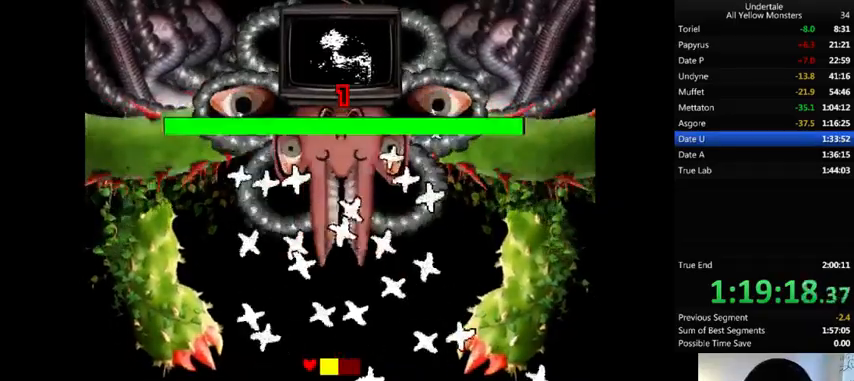
{"keys": ["left", "x"], "events": [[33, "left", "up"], [133, "left", "down"], [167, "x", "down"], [233, "left", "up"], [233, "x", "up"], [233, "z", "up"], [300, "left", "down"], [333, "z", "down"], [367, "left", "up"], [433, "left", "down"], [433, "x", "down"], [433, "z", "up"]]}
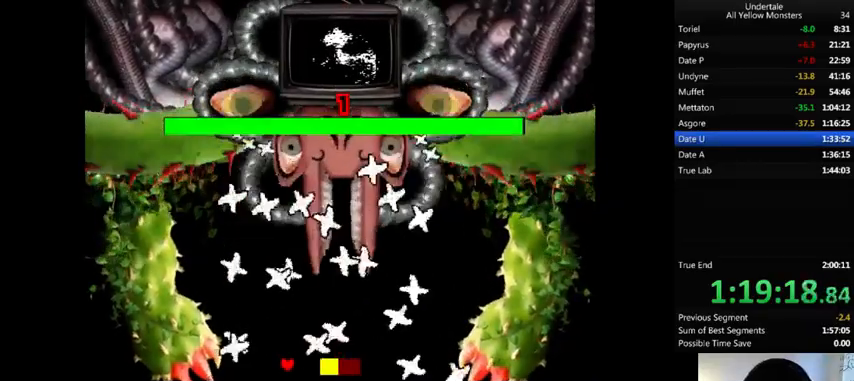
{"keys": ["z"], "events": [[33, "left", "up"], [33, "x", "up"], [33, "z", "down"], [67, "left", "down"], [67, "x", "down"], [100, "z", "up"], [133, "left", "up"], [133, "x", "up"], [167, "z", "down"], [233, "left", "down"], [333, "left", "up"], [333, "x", "down"], [333, "z", "up"], [367, "left", "down"], [367, "x", "up"], [400, "z", "down"], [433, "left", "up"]]}
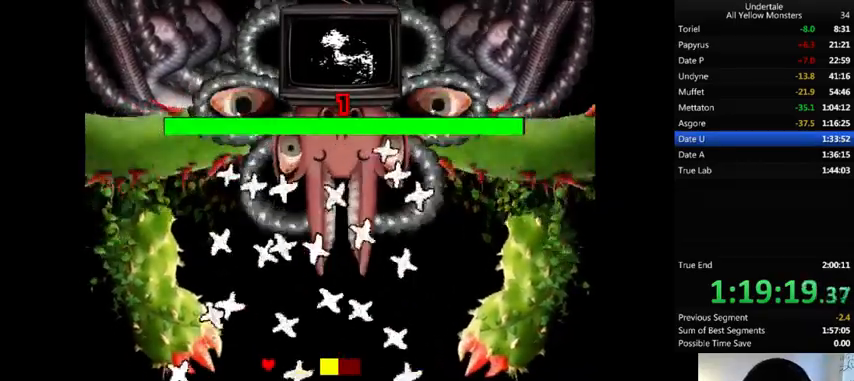
{"keys": ["x"], "events": [[33, "x", "down"], [33, "z", "up"], [67, "z", "down"], [100, "x", "up"], [200, "x", "down"], [233, "z", "up"], [267, "left", "down"], [333, "left", "up"], [333, "x", "up"], [333, "z", "down"], [433, "x", "down"], [433, "z", "up"]]}
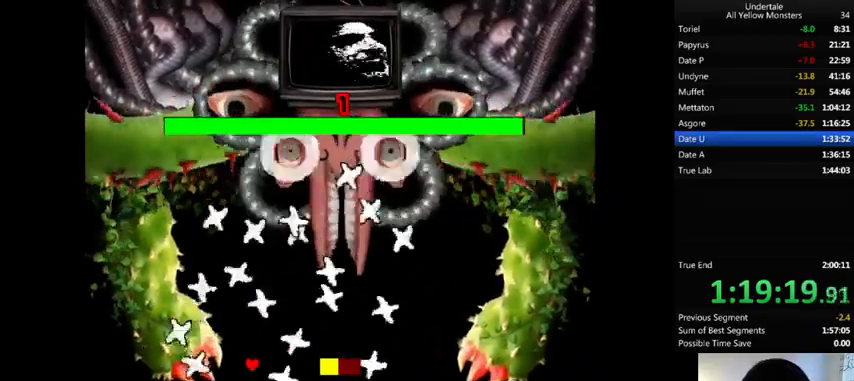
{"keys": ["right", "z"], "events": [[67, "left", "down"], [67, "x", "up"], [67, "z", "down"], [133, "left", "up"], [133, "x", "down"], [167, "left", "down"], [200, "z", "up"], [267, "x", "up"], [267, "z", "down"], [333, "left", "up"], [333, "up", "down"], [367, "x", "down"], [433, "z", "up"], [467, "right", "down"], [467, "x", "up"], [467, "z", "down"], [500, "up", "up"]]}
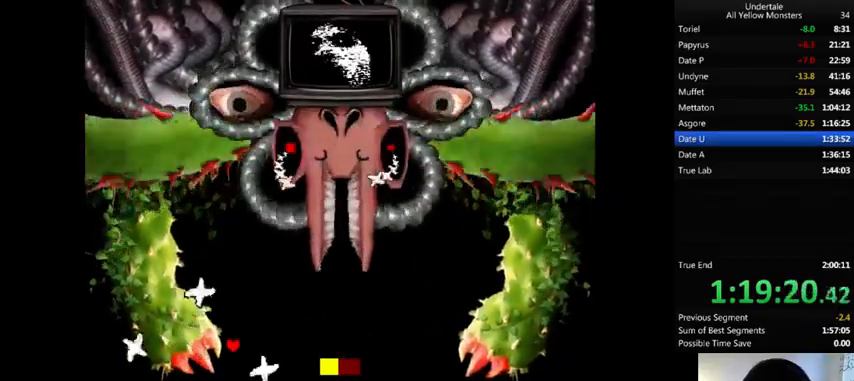
{"keys": ["down", "right", "z"], "events": [[67, "x", "down"], [133, "down", "down"], [133, "z", "up"], [200, "x", "up"], [200, "z", "down"], [267, "down", "up"], [333, "x", "down"], [333, "z", "up"], [400, "down", "down"], [400, "x", "up"], [400, "z", "down"]]}
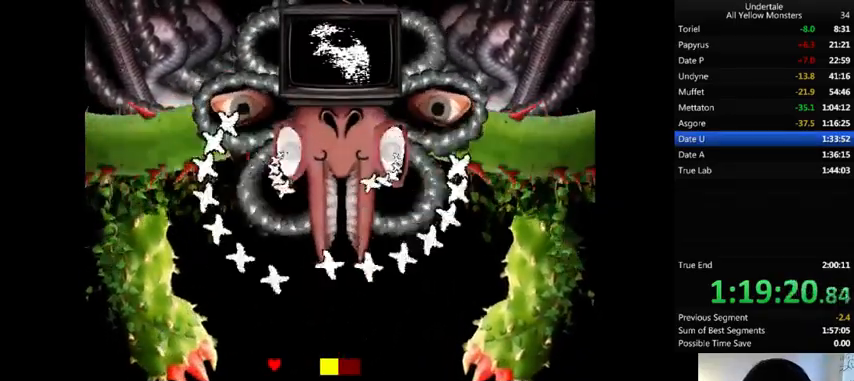
{"keys": ["x"], "events": [[33, "down", "up"], [33, "x", "down"], [33, "z", "up"], [133, "x", "up"], [133, "z", "down"], [233, "x", "down"], [267, "z", "up"], [333, "right", "up"], [333, "up", "down"], [367, "x", "up"], [367, "z", "down"], [433, "left", "down"], [467, "left", "up"], [467, "up", "up"], [467, "x", "down"], [500, "z", "up"]]}
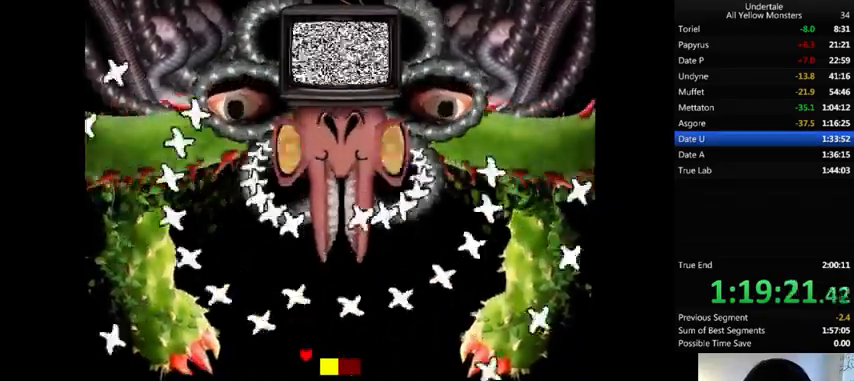
{"keys": ["left", "x"], "events": [[33, "right", "down"], [67, "down", "down"], [133, "right", "up"], [133, "x", "up"], [133, "z", "down"], [167, "down", "up"], [167, "left", "down"], [200, "x", "down"], [200, "z", "up"], [233, "up", "down"], [267, "left", "up"], [333, "up", "up"], [333, "x", "up"], [333, "z", "down"], [433, "left", "down"], [433, "x", "down"], [433, "z", "up"]]}
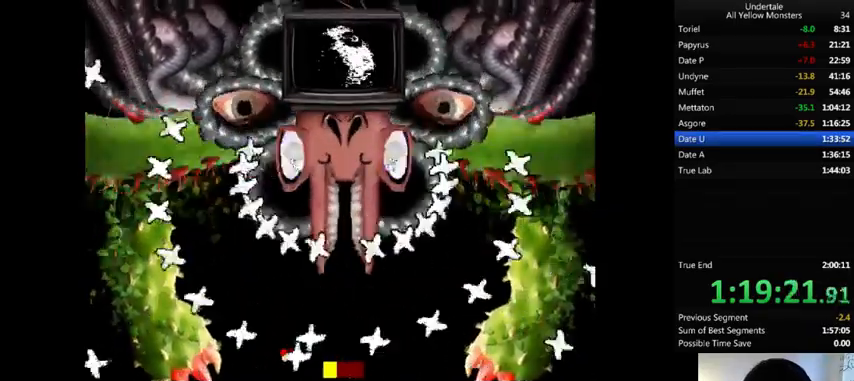
{"keys": ["right", "z"], "events": [[33, "x", "up"], [33, "z", "down"], [133, "x", "down"], [133, "z", "up"], [167, "down", "down"], [200, "left", "up"], [267, "down", "up"], [267, "right", "down"], [267, "x", "up"], [267, "z", "down"], [367, "x", "down"], [367, "z", "up"], [500, "x", "up"], [500, "z", "down"]]}
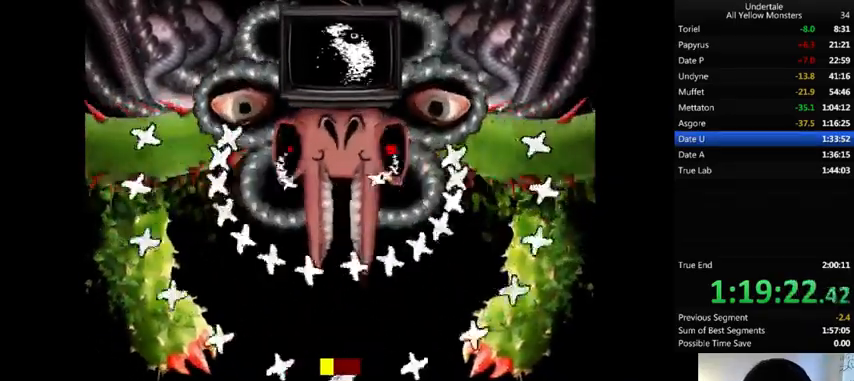
{"keys": ["x"], "events": [[133, "left", "down"], [133, "right", "up"], [133, "x", "down"], [133, "z", "up"], [200, "x", "up"], [233, "z", "down"], [333, "x", "down"], [333, "z", "up"], [400, "left", "up"]]}
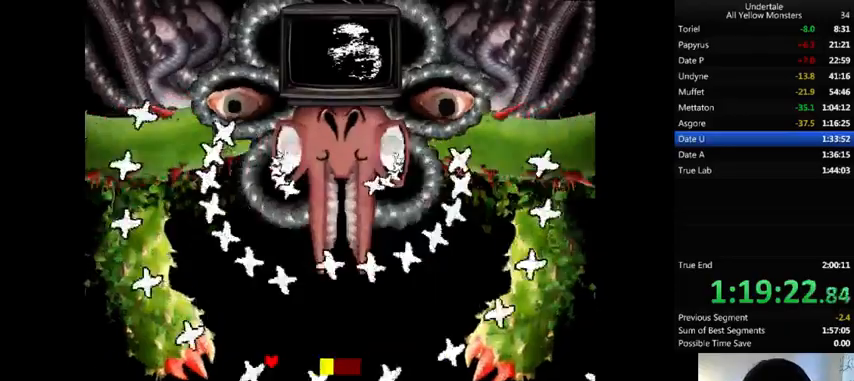
{"keys": ["right", "z"], "events": [[33, "x", "up"], [33, "z", "down"], [100, "x", "down"], [100, "z", "up"], [167, "left", "down"], [167, "x", "up"], [233, "left", "up"], [233, "right", "down"], [233, "z", "down"], [333, "left", "down"], [333, "right", "up"], [333, "x", "down"], [333, "z", "up"], [433, "left", "up"], [433, "right", "down"], [433, "x", "up"], [433, "z", "down"]]}
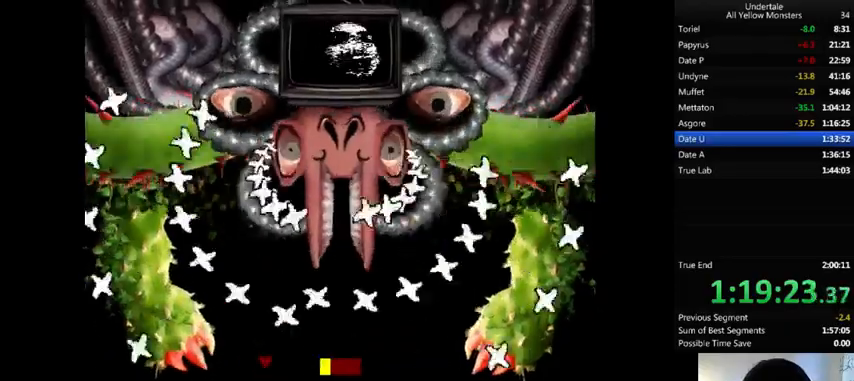
{"keys": ["right", "z"], "events": [[33, "left", "down"], [33, "right", "up"], [33, "x", "down"], [33, "z", "up"], [167, "left", "up"], [167, "x", "up"], [167, "z", "down"], [233, "left", "down"], [333, "left", "up"], [333, "right", "down"], [333, "x", "down"], [333, "z", "up"], [433, "x", "up"], [433, "z", "down"]]}
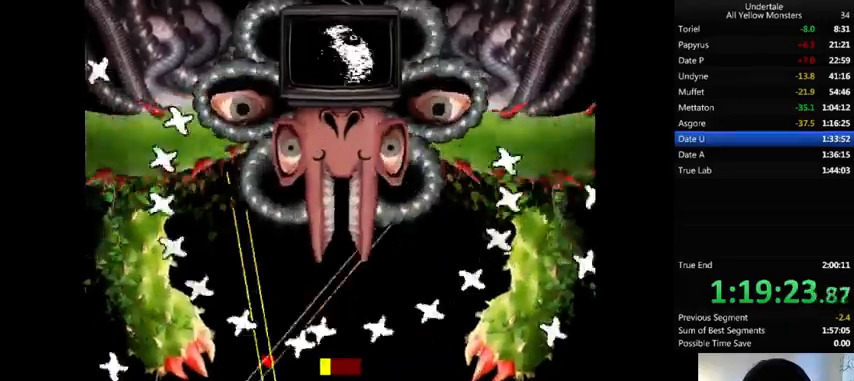
{"keys": ["right", "x"], "events": [[33, "down", "down"], [33, "x", "down"], [33, "z", "up"], [100, "down", "up"], [133, "x", "up"], [167, "up", "down"], [167, "z", "down"], [233, "x", "down"], [233, "z", "up"], [267, "up", "up"], [367, "down", "down"], [367, "x", "up"], [367, "z", "down"], [467, "down", "up"], [467, "x", "down"], [467, "z", "up"]]}
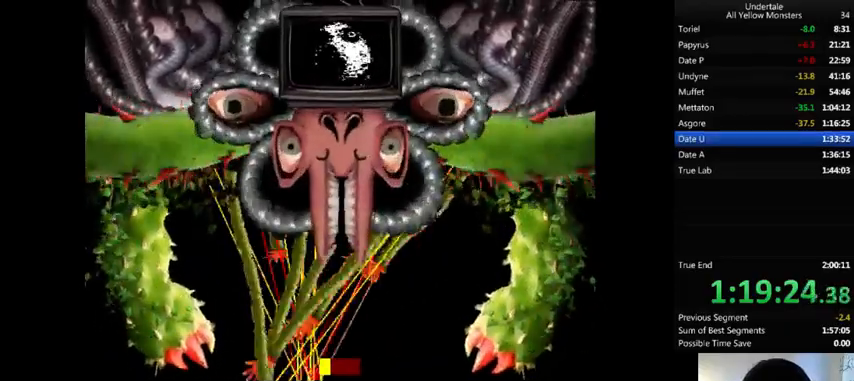
{"keys": ["right", "up", "x"], "events": [[67, "up", "down"], [67, "x", "up"], [67, "z", "down"], [133, "up", "up"], [233, "x", "down"], [233, "z", "up"], [267, "down", "down"], [300, "x", "up"], [300, "z", "down"], [333, "down", "up"], [433, "up", "down"], [433, "x", "down"], [433, "z", "up"]]}
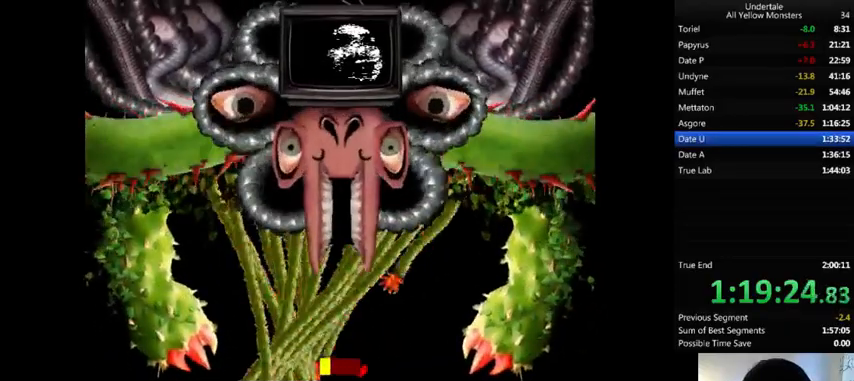
{"keys": ["right", "z"], "events": [[33, "up", "up"], [33, "x", "up"], [33, "z", "down"], [67, "down", "down"], [100, "x", "down"], [100, "z", "up"], [167, "down", "up"], [167, "x", "up"], [167, "z", "down"], [200, "up", "down"], [333, "up", "up"], [333, "x", "down"], [333, "z", "up"], [367, "up", "down"], [400, "x", "up"], [400, "z", "down"], [467, "up", "up"]]}
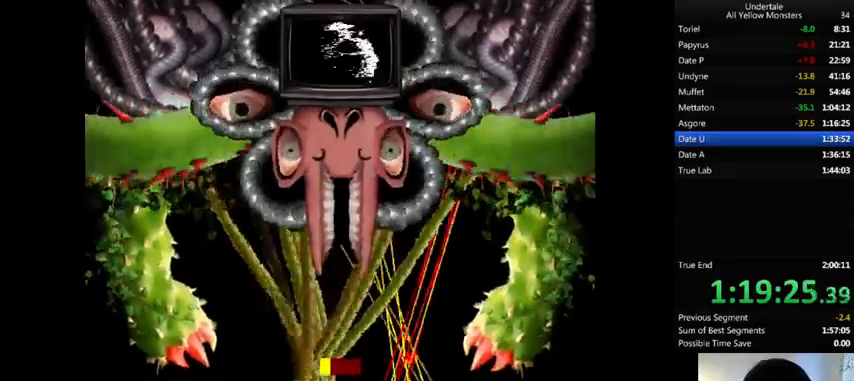
{"keys": ["left", "z"], "events": [[33, "x", "down"], [33, "z", "up"], [67, "down", "down"], [100, "left", "down"], [100, "right", "up"], [100, "x", "up"], [167, "z", "down"], [200, "down", "up"], [200, "x", "down"], [200, "z", "up"], [333, "down", "down"], [333, "x", "up"], [333, "z", "down"], [433, "down", "up"], [433, "x", "down"], [433, "z", "up"], [500, "x", "up"], [500, "z", "down"]]}
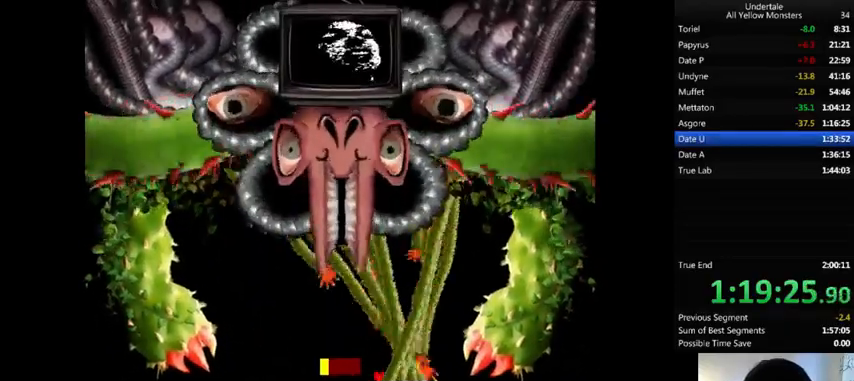
{"keys": ["left", "up", "x", "z"], "events": [[67, "x", "down"], [133, "up", "down"], [167, "up", "up"], [167, "x", "up"], [333, "down", "down"], [333, "x", "down"], [333, "z", "up"], [367, "down", "up"], [367, "x", "up"], [367, "z", "down"], [467, "up", "down"], [467, "x", "down"]]}
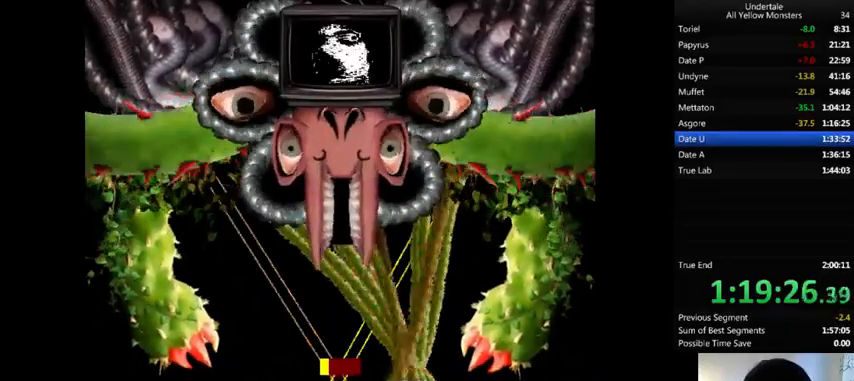
{"keys": ["right", "x"], "events": [[33, "z", "up"], [67, "up", "up"], [133, "x", "up"], [133, "z", "down"], [233, "down", "down"], [233, "left", "up"], [233, "right", "down"], [233, "x", "down"], [233, "z", "up"], [333, "x", "up"], [333, "z", "down"], [433, "down", "up"], [433, "x", "down"], [433, "z", "up"]]}
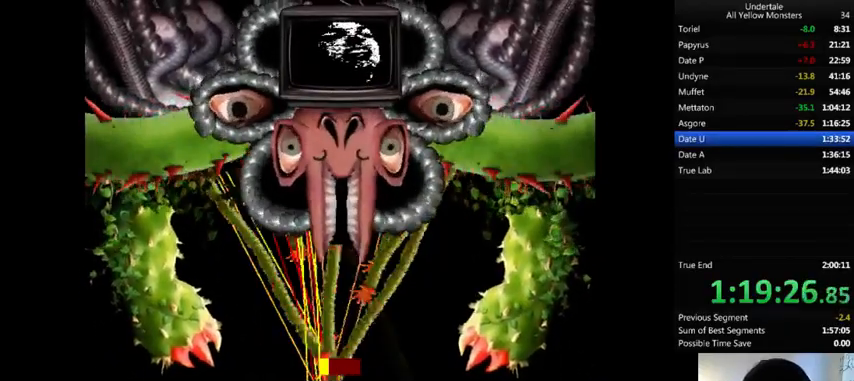
{"keys": ["right", "up", "z"], "events": [[33, "x", "up"], [33, "z", "down"], [100, "x", "down"], [133, "z", "up"], [233, "x", "up"], [233, "z", "down"], [333, "up", "down"], [333, "x", "down"], [333, "z", "up"], [433, "x", "up"], [433, "z", "down"]]}
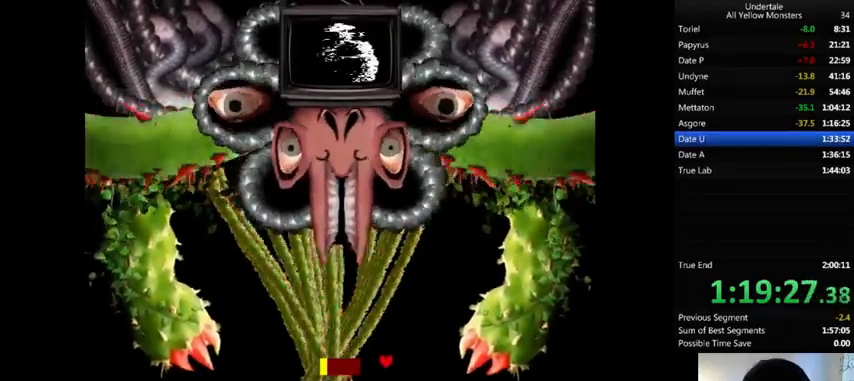
{"keys": ["x"], "events": [[33, "x", "down"], [67, "z", "up"], [167, "up", "up"], [167, "x", "up"], [167, "z", "down"], [233, "x", "down"], [333, "down", "down"], [333, "left", "down"], [333, "right", "up"], [333, "z", "up"], [367, "x", "up"], [367, "z", "down"], [467, "down", "up"], [467, "left", "up"], [467, "x", "down"], [500, "z", "up"]]}
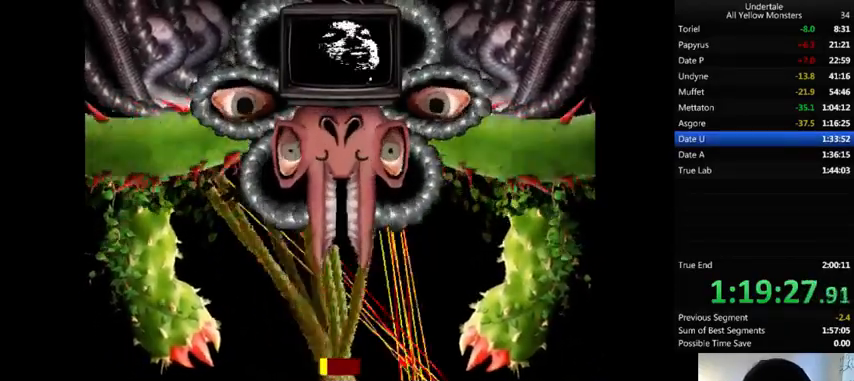
{"keys": ["down", "left", "x"], "events": [[67, "x", "up"], [67, "z", "down"], [167, "x", "down"], [200, "down", "down"], [200, "left", "down"], [200, "z", "up"], [267, "x", "up"], [267, "z", "down"], [367, "x", "down"], [367, "z", "up"]]}
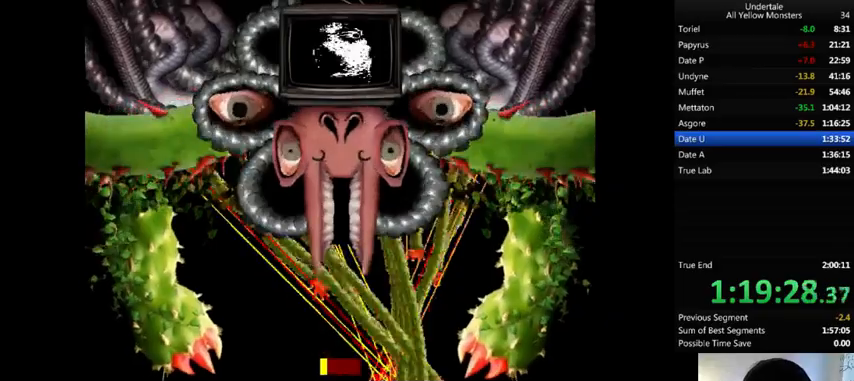
{"keys": ["left", "up", "z"], "events": [[33, "down", "up"], [33, "x", "up"], [33, "z", "down"], [67, "x", "down"], [100, "z", "up"], [233, "x", "up"], [233, "z", "down"], [300, "x", "down"], [333, "z", "up"], [433, "up", "down"], [433, "x", "up"], [433, "z", "down"]]}